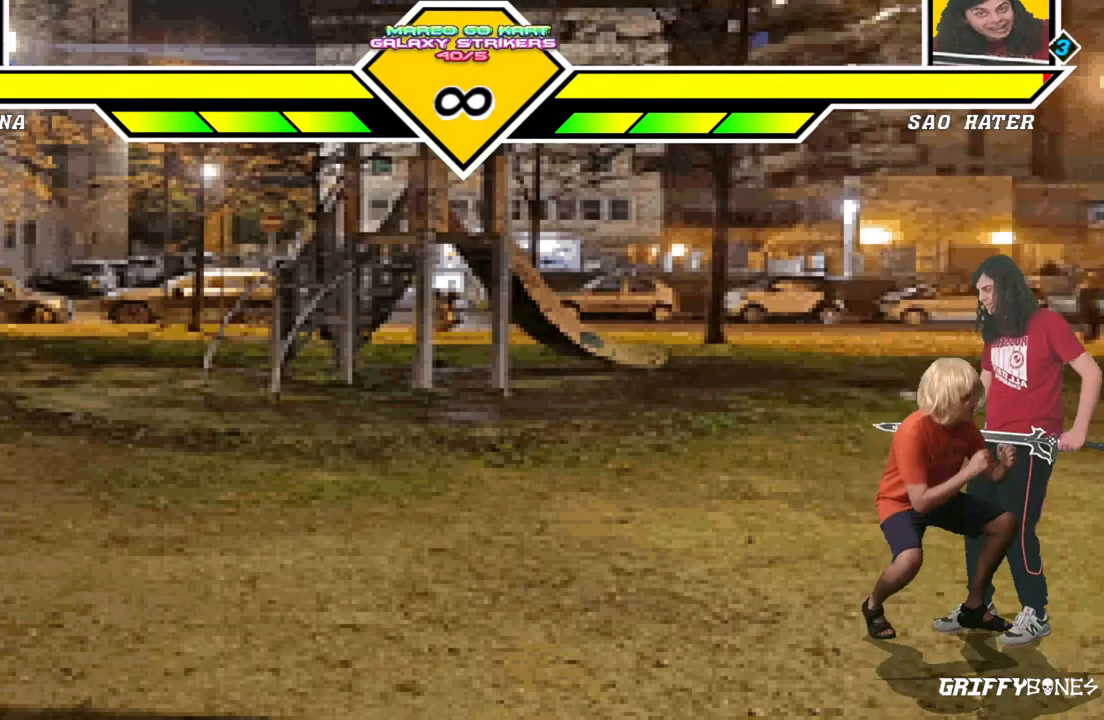
Gameplay with a controller (arcade stick); each line is a JSON object with the inputs held at the frame after it. "events" lists button and stick changes between this image and that frame as [ms after this image, input, new state], when the widget could be followed in between. Not read: L3 R3.
{"buttons": [], "events": [[17, "DPAD_DOWN", "down"], [133, "DPAD_DOWN", "up"]]}
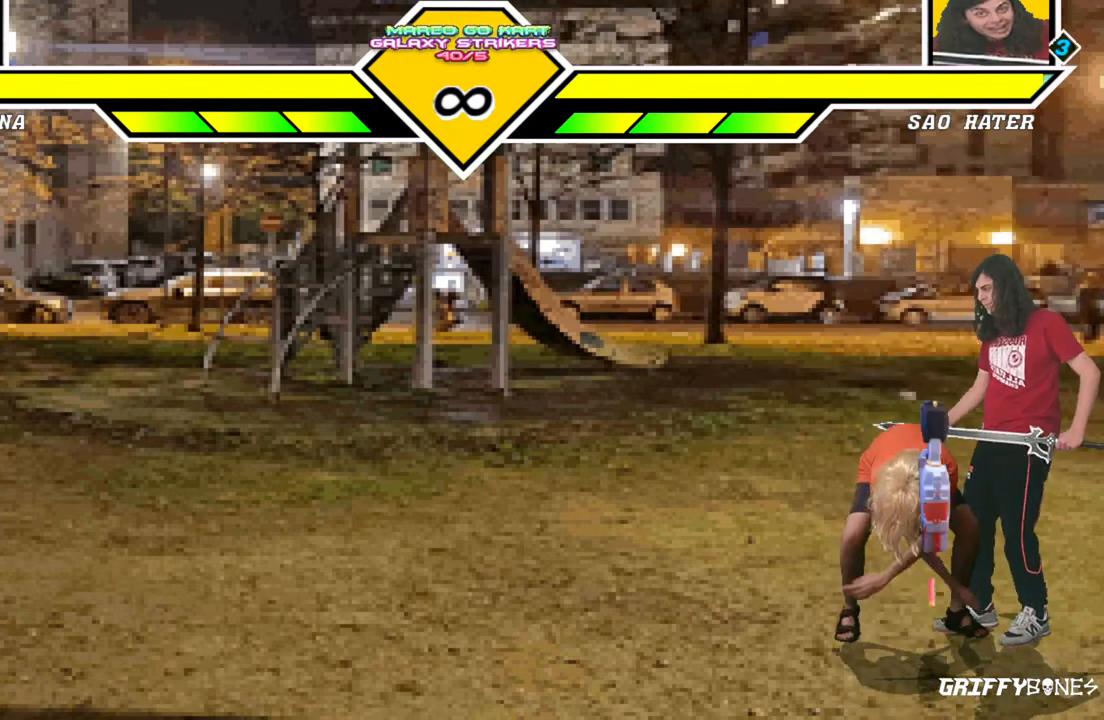
{"buttons": ["DPAD_DOWN"], "events": [[200, "DPAD_DOWN", "down"], [300, "DPAD_DOWN", "up"], [367, "DPAD_DOWN", "down"]]}
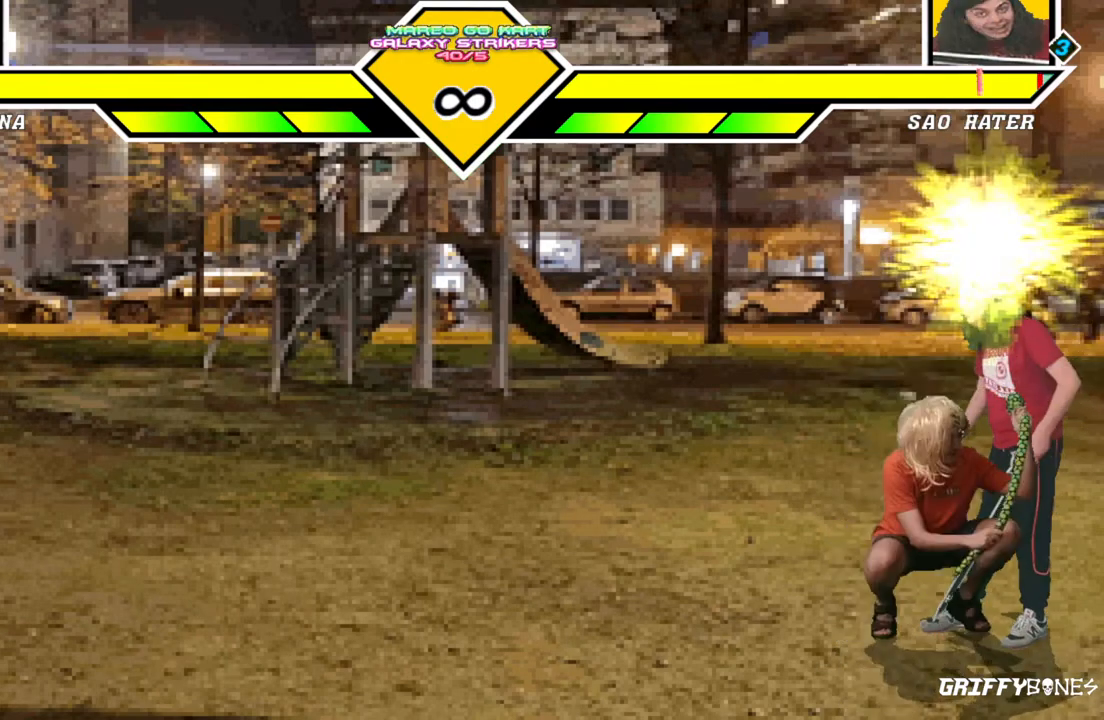
{"buttons": [], "events": [[33, "DPAD_DOWN", "up"]]}
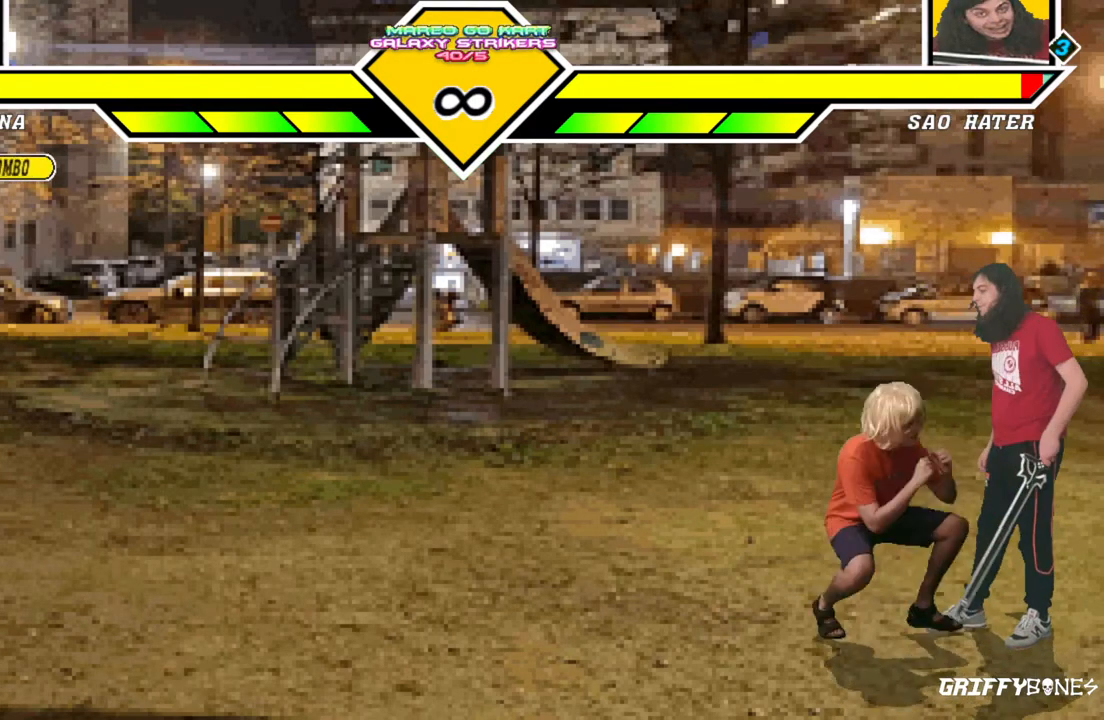
{"buttons": ["DPAD_DOWN"], "events": [[50, "DPAD_RIGHT", "down"], [367, "DPAD_RIGHT", "up"], [467, "DPAD_DOWN", "down"]]}
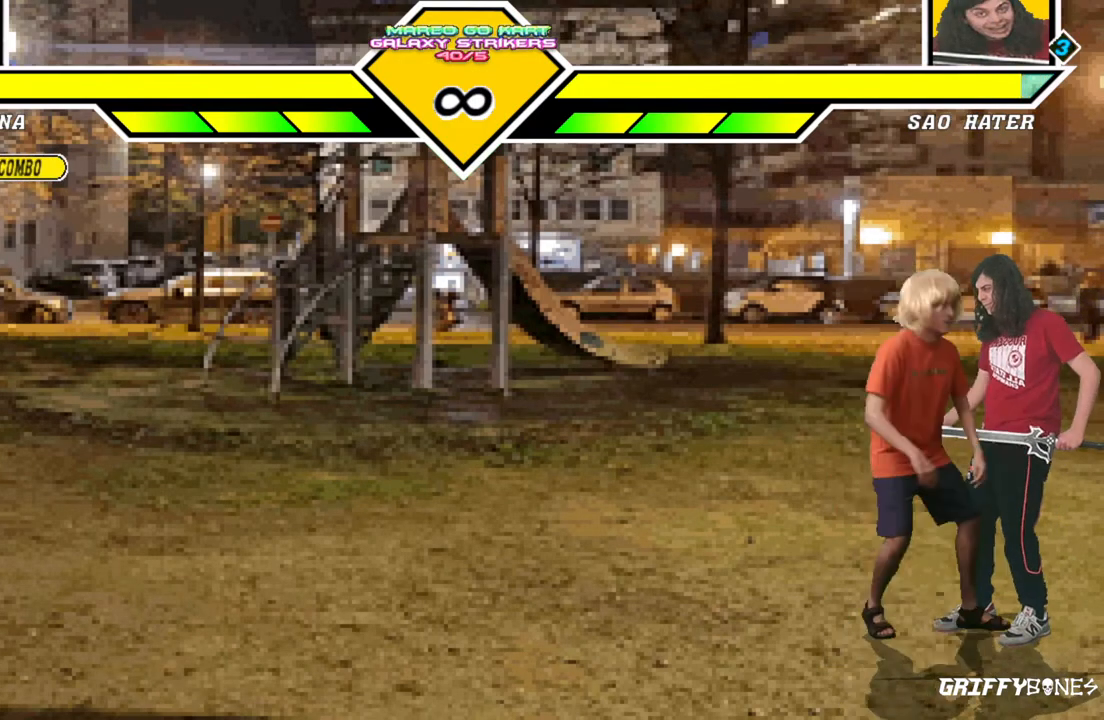
{"buttons": [], "events": [[50, "DPAD_DOWN", "up"], [117, "DPAD_DOWN", "down"], [233, "DPAD_DOWN", "up"]]}
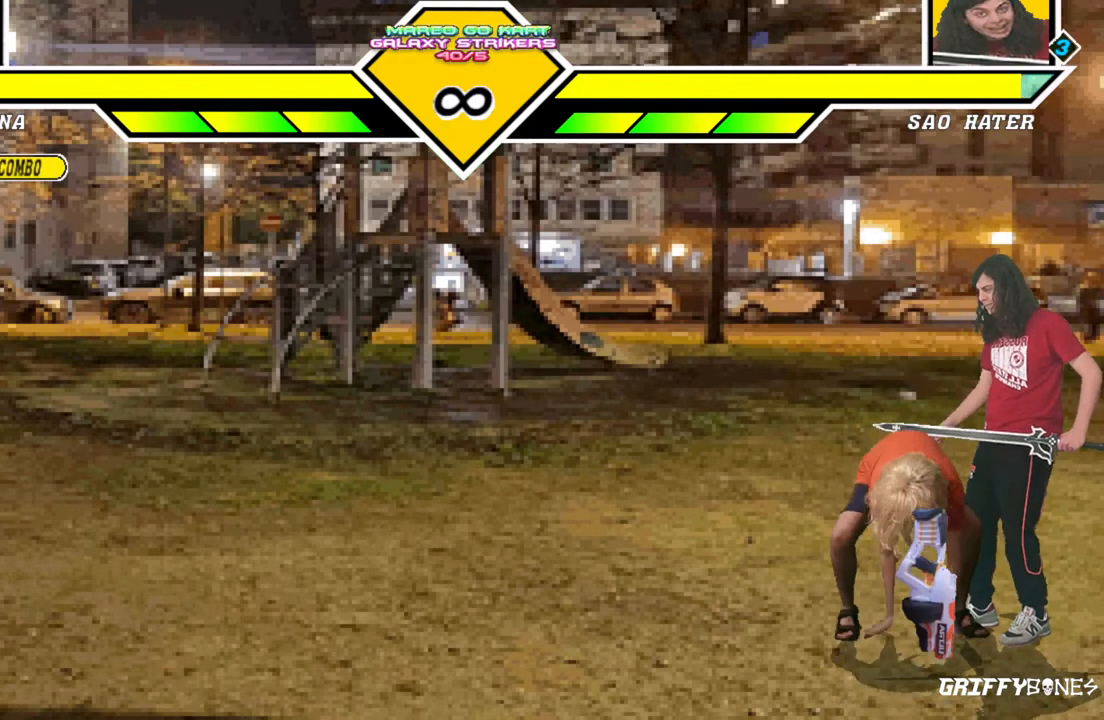
{"buttons": ["DPAD_RIGHT"], "events": [[333, "DPAD_DOWN", "down"], [417, "DPAD_RIGHT", "down"], [467, "DPAD_DOWN", "up"]]}
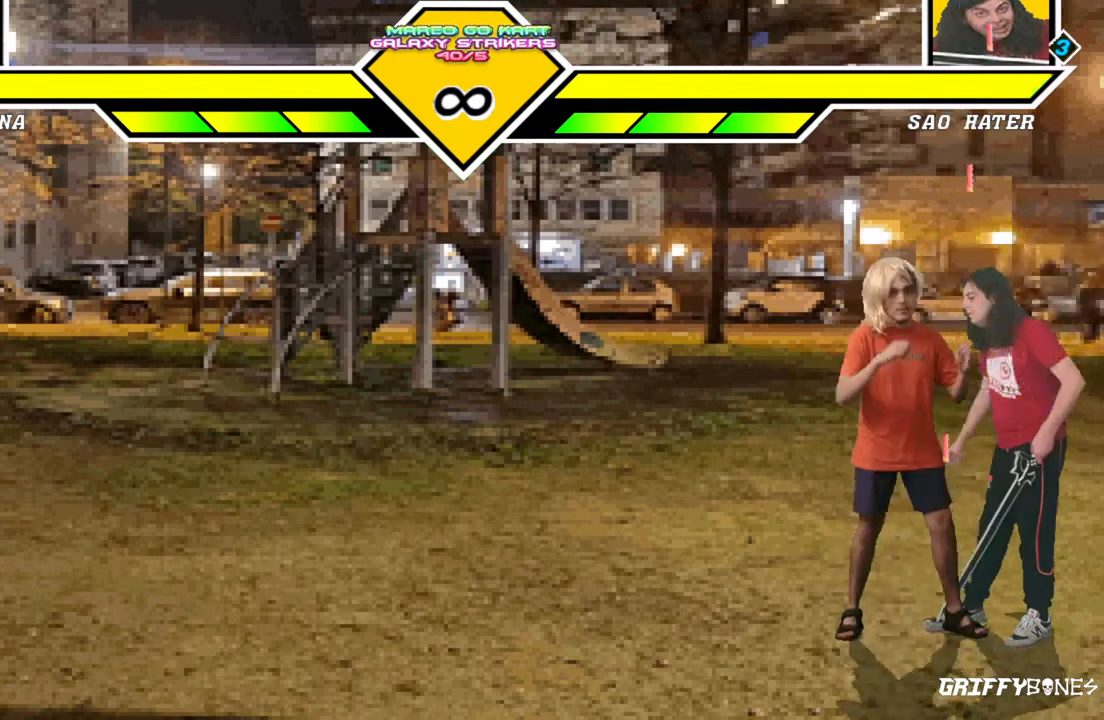
{"buttons": [], "events": [[50, "DPAD_RIGHT", "up"]]}
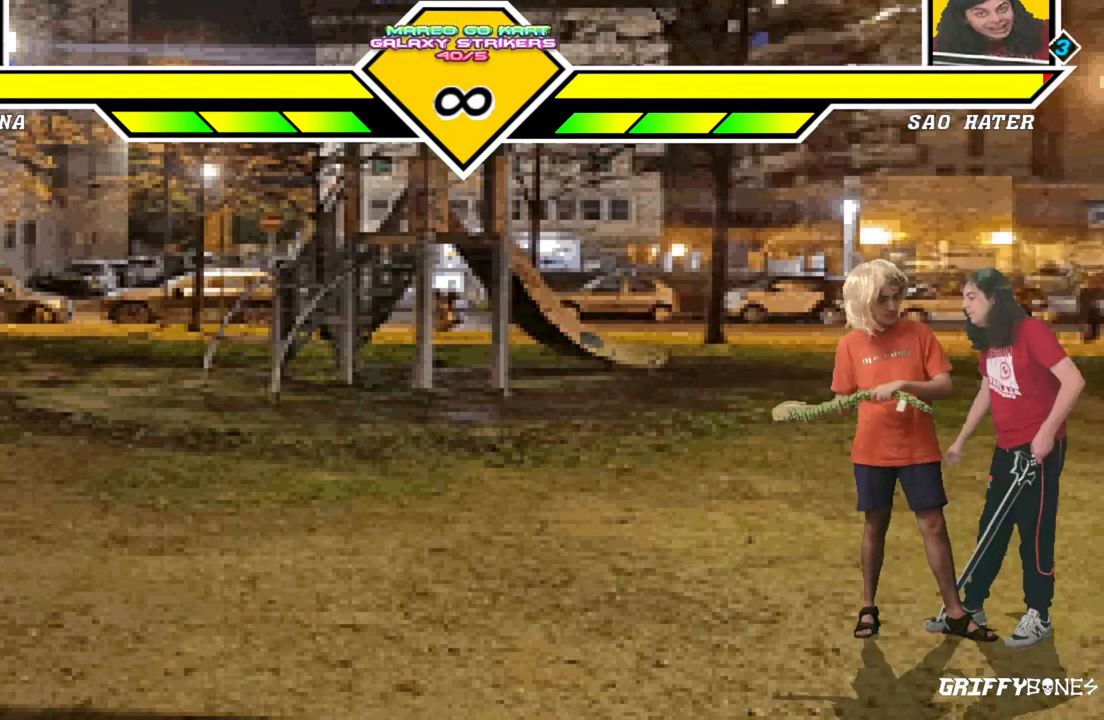
{"buttons": [], "events": []}
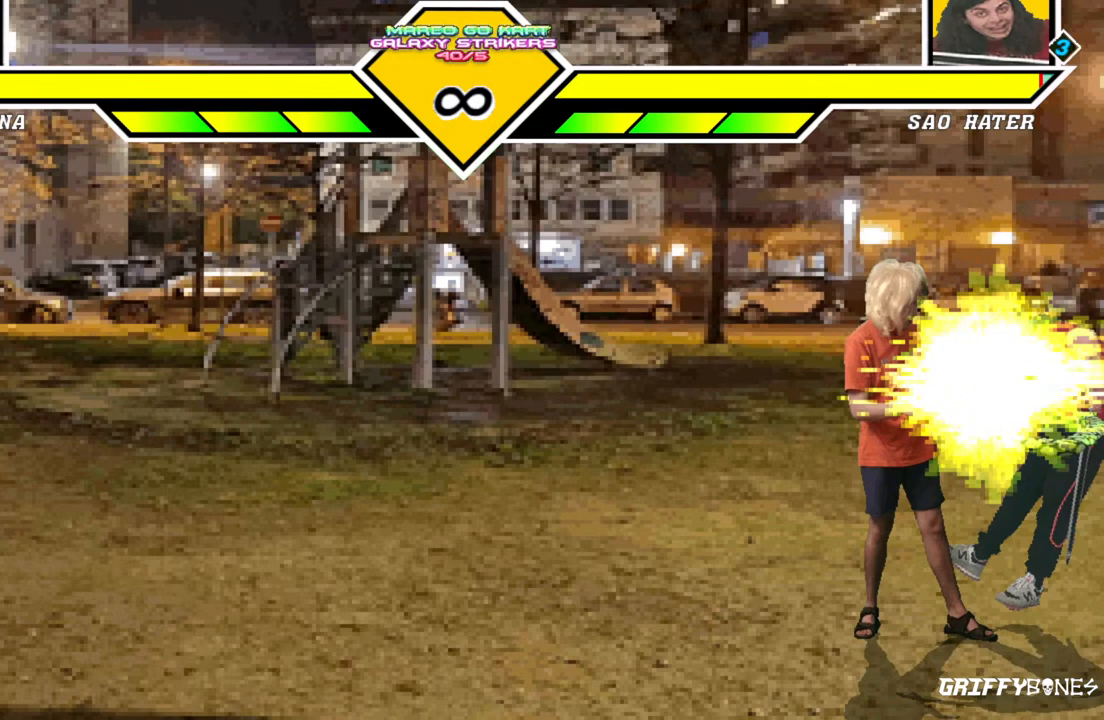
{"buttons": [], "events": []}
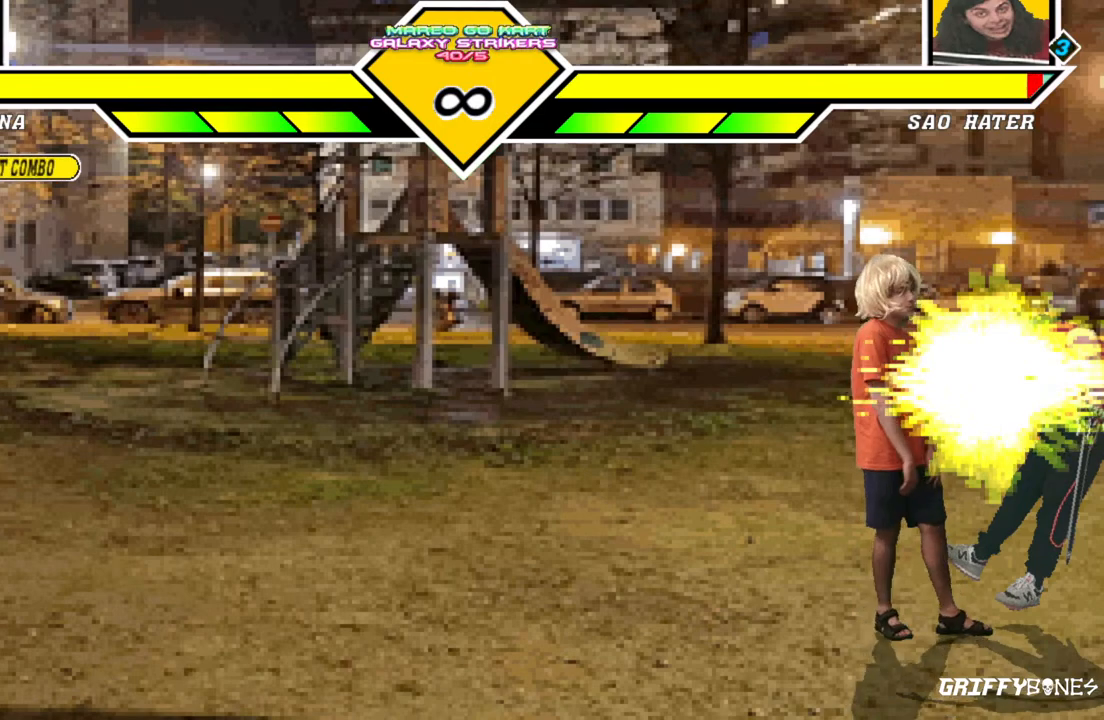
{"buttons": [], "events": []}
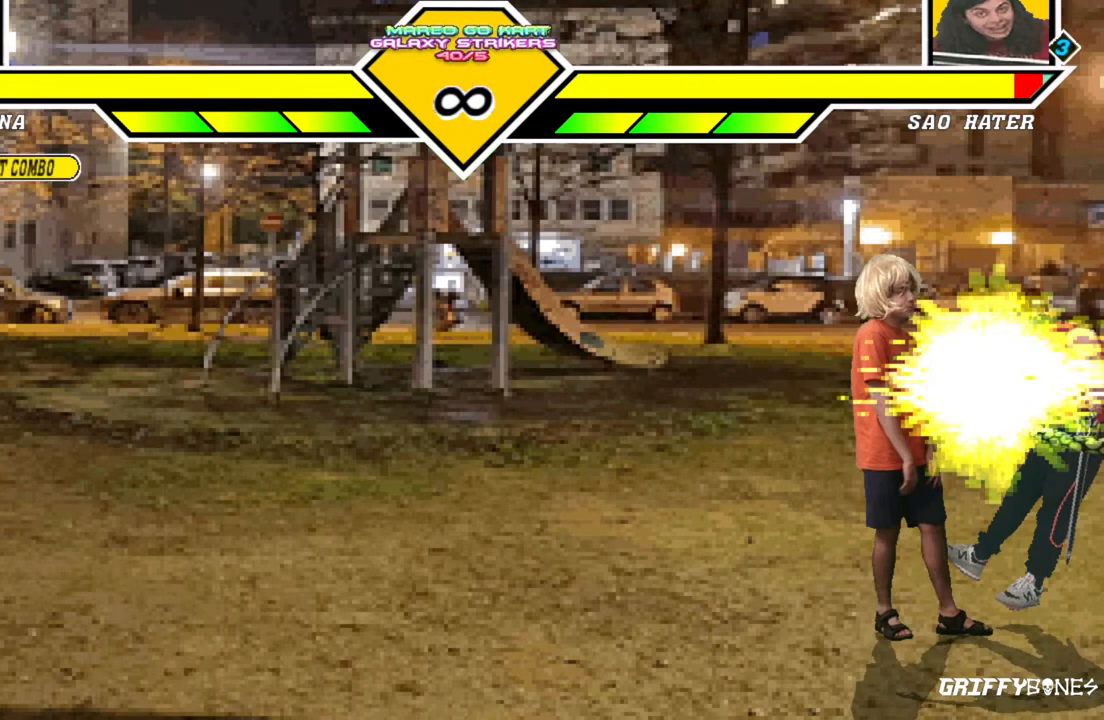
{"buttons": [], "events": []}
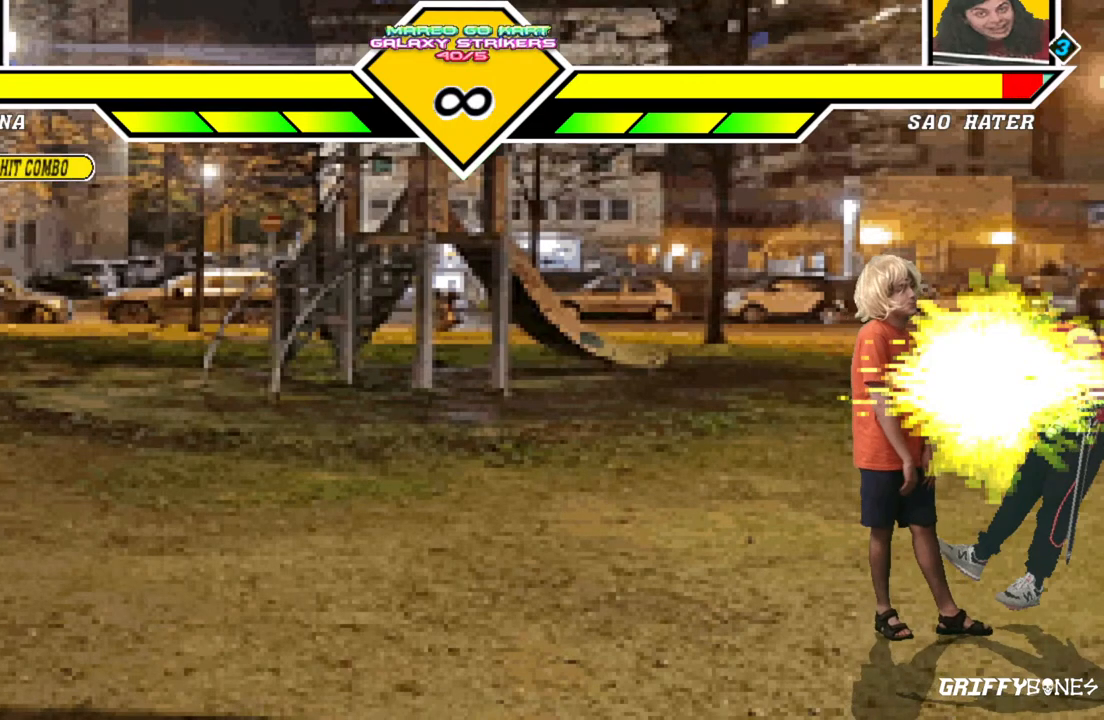
{"buttons": [], "events": []}
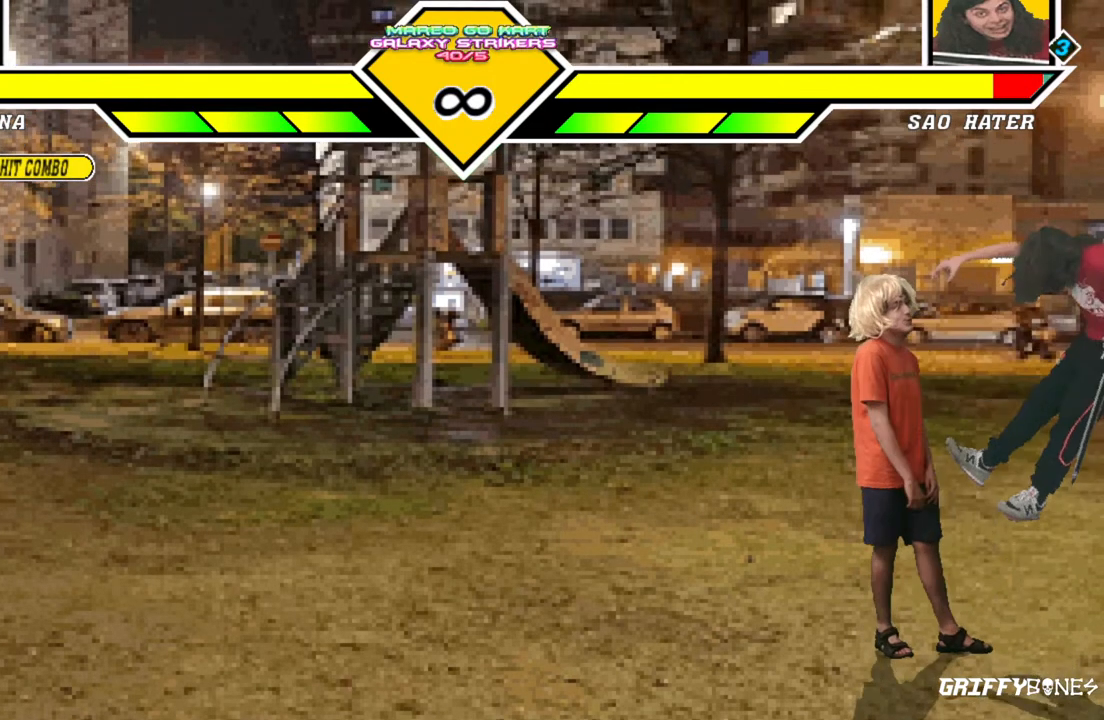
{"buttons": [], "events": []}
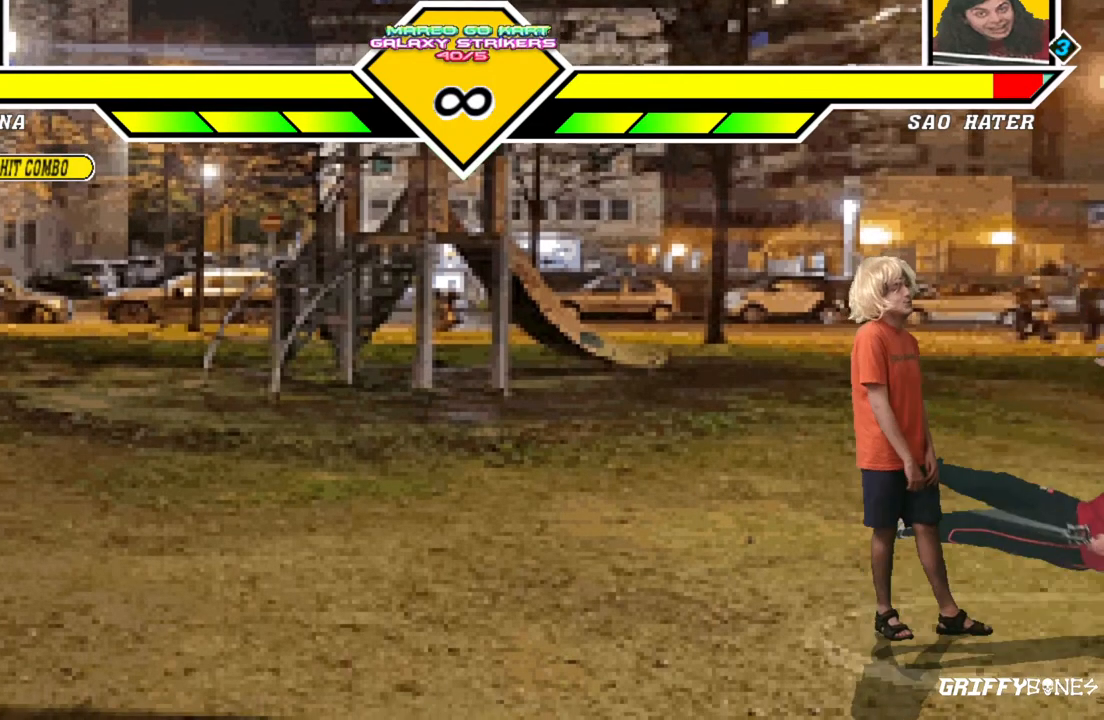
{"buttons": [], "events": []}
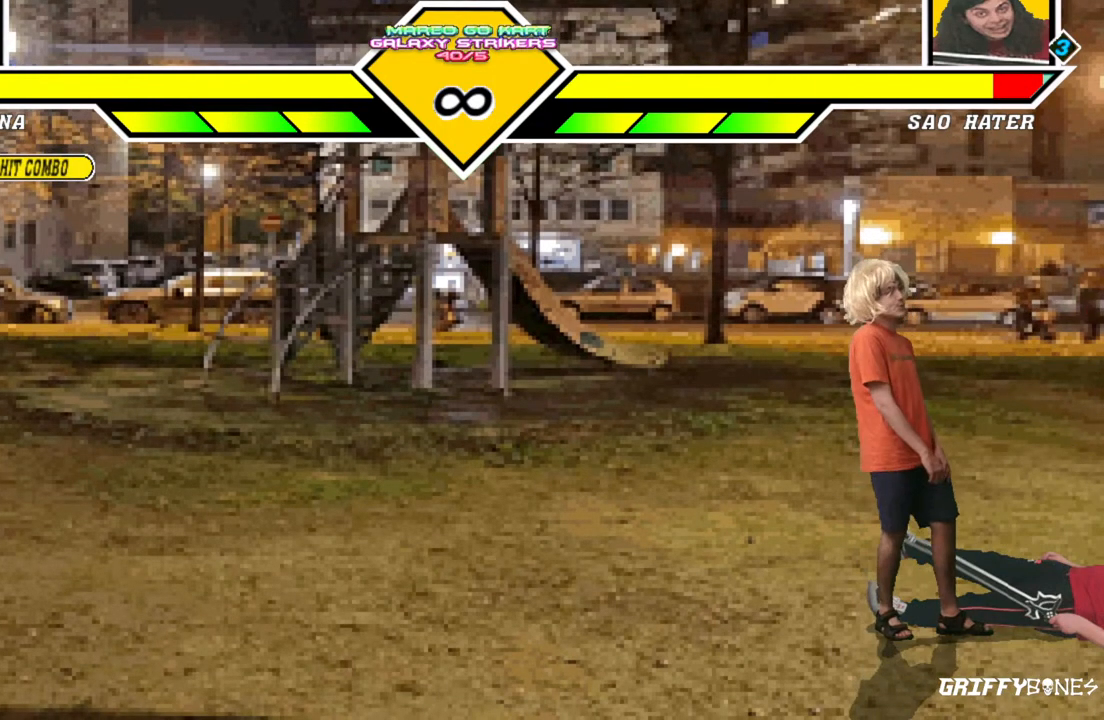
{"buttons": [], "events": []}
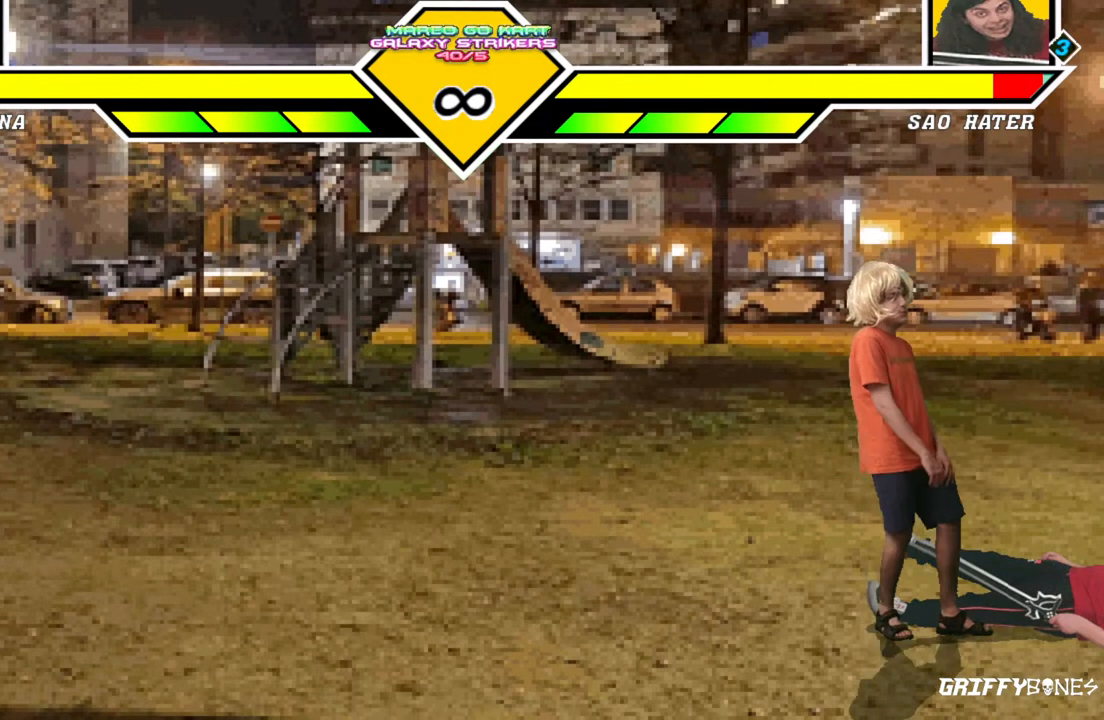
{"buttons": [], "events": []}
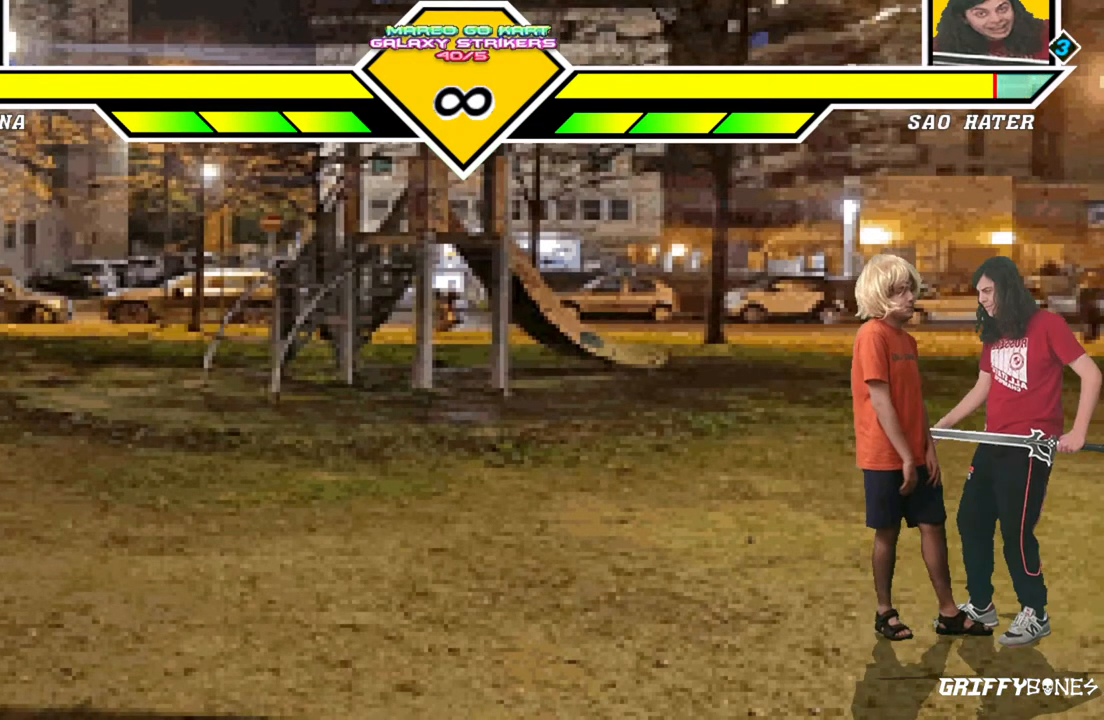
{"buttons": [], "events": [[133, "DPAD_DOWN", "down"], [200, "DPAD_RIGHT", "down"], [300, "DPAD_DOWN", "up"], [350, "DPAD_RIGHT", "up"]]}
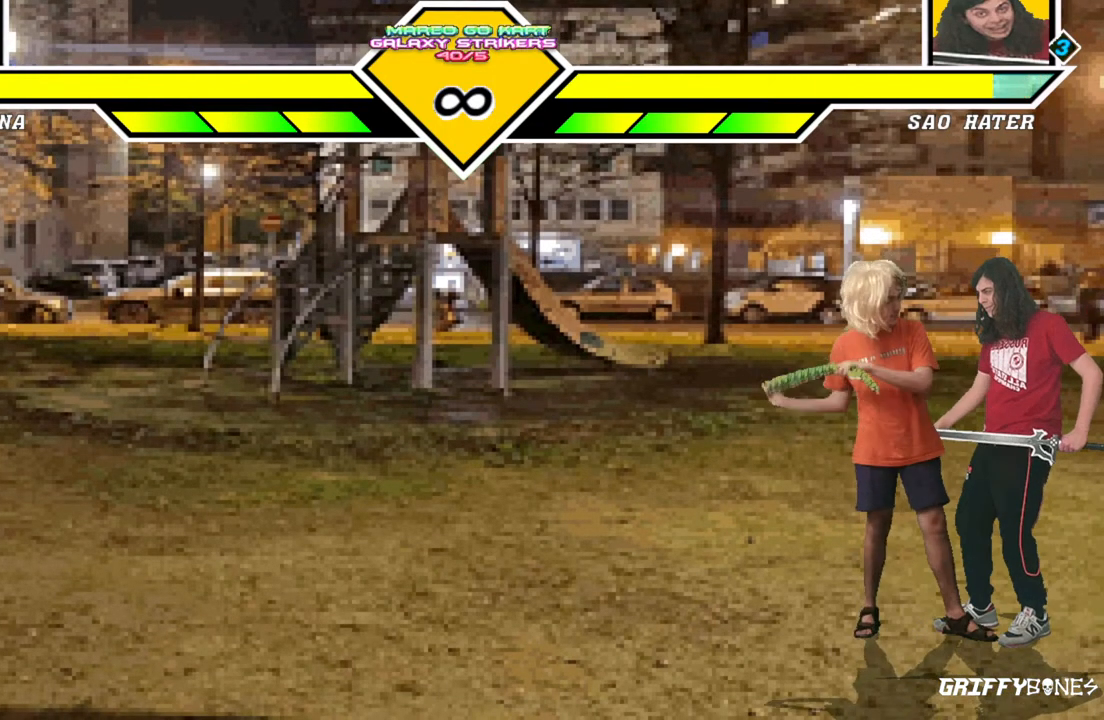
{"buttons": [], "events": []}
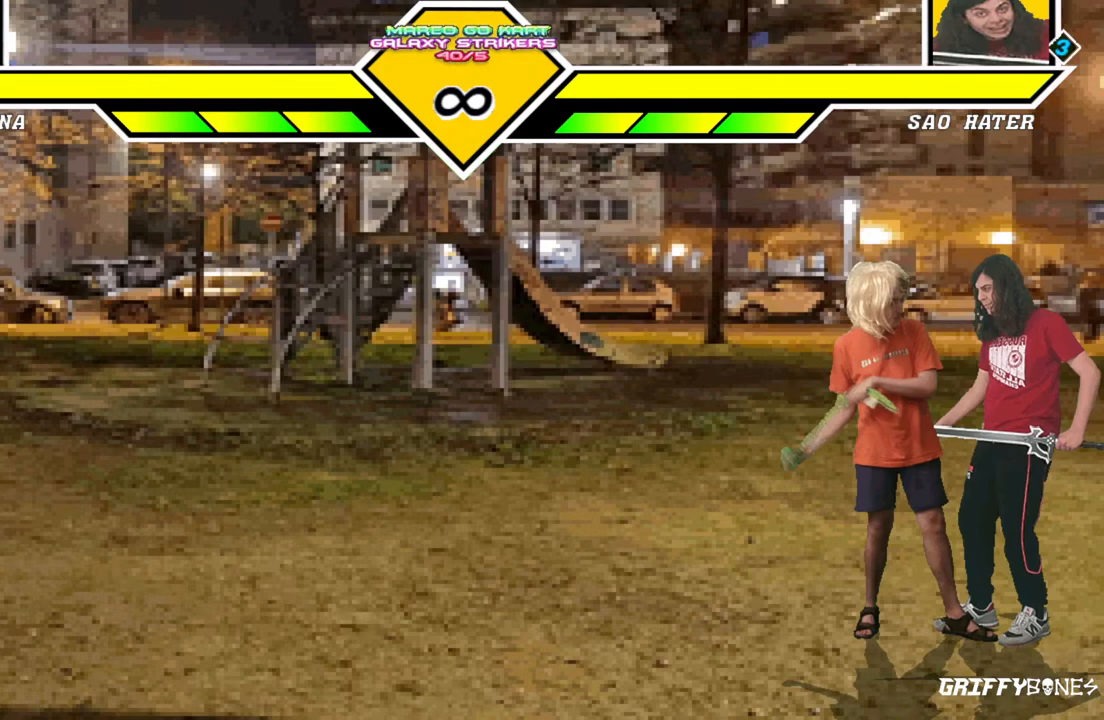
{"buttons": [], "events": []}
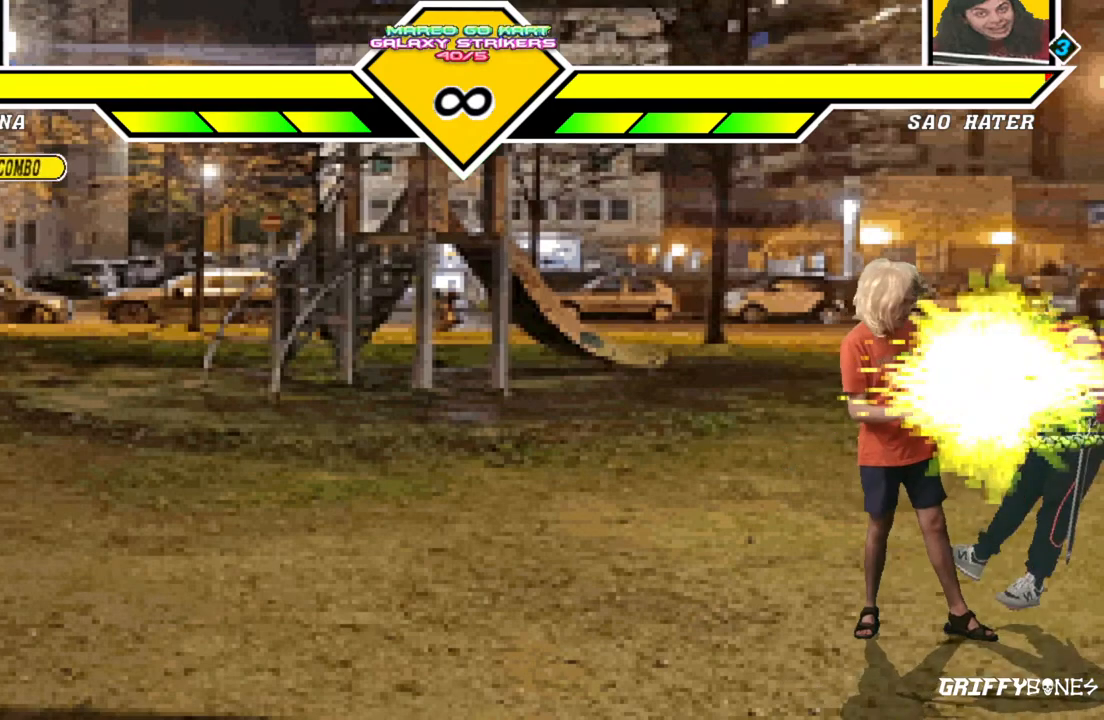
{"buttons": ["DPAD_RIGHT"], "events": [[300, "DPAD_DOWN", "down"], [367, "DPAD_RIGHT", "down"], [433, "DPAD_DOWN", "up"]]}
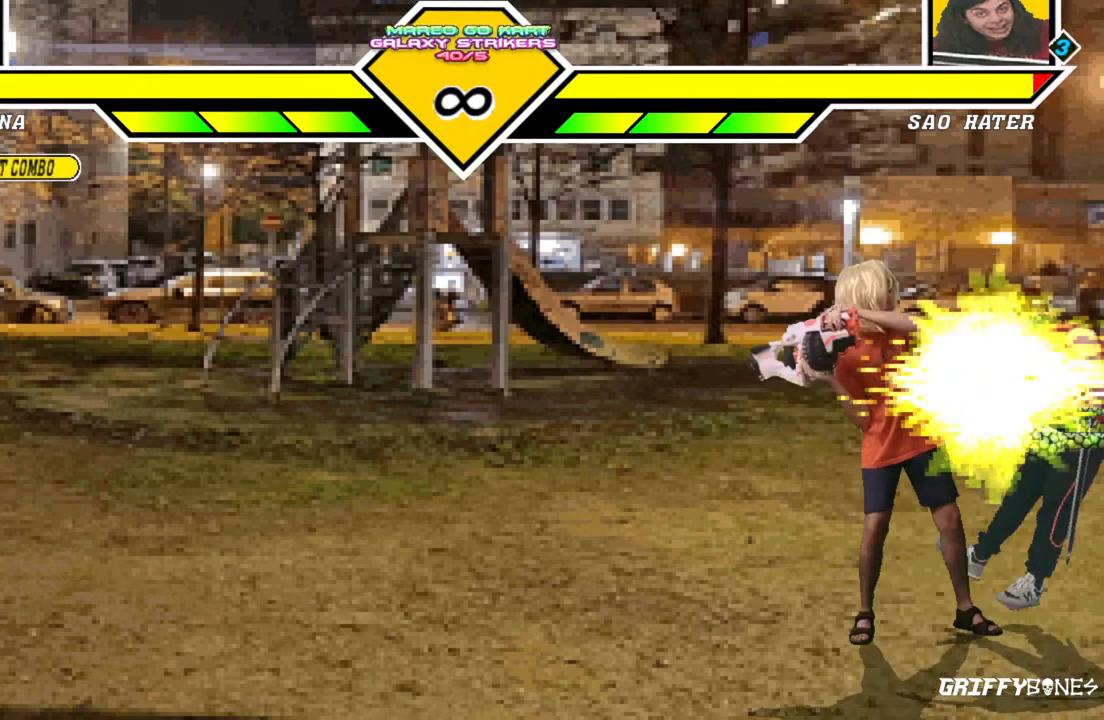
{"buttons": [], "events": [[17, "DPAD_RIGHT", "up"]]}
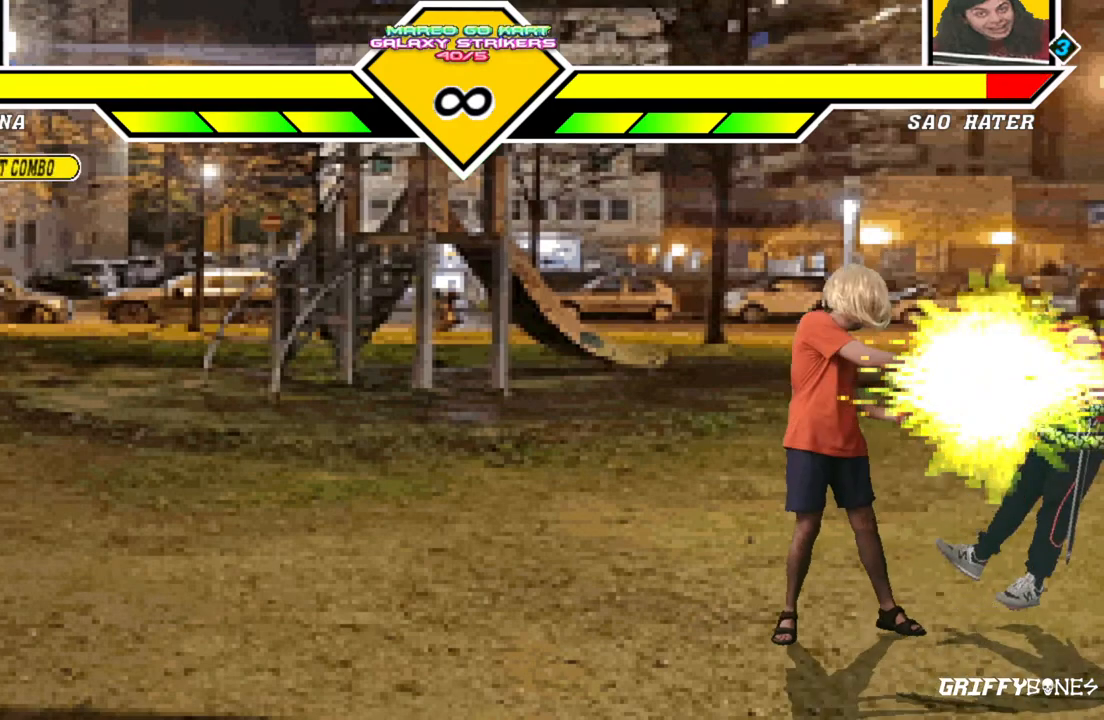
{"buttons": [], "events": [[117, "DPAD_DOWN", "down"], [183, "DPAD_RIGHT", "down"], [233, "DPAD_DOWN", "up"], [317, "DPAD_RIGHT", "up"]]}
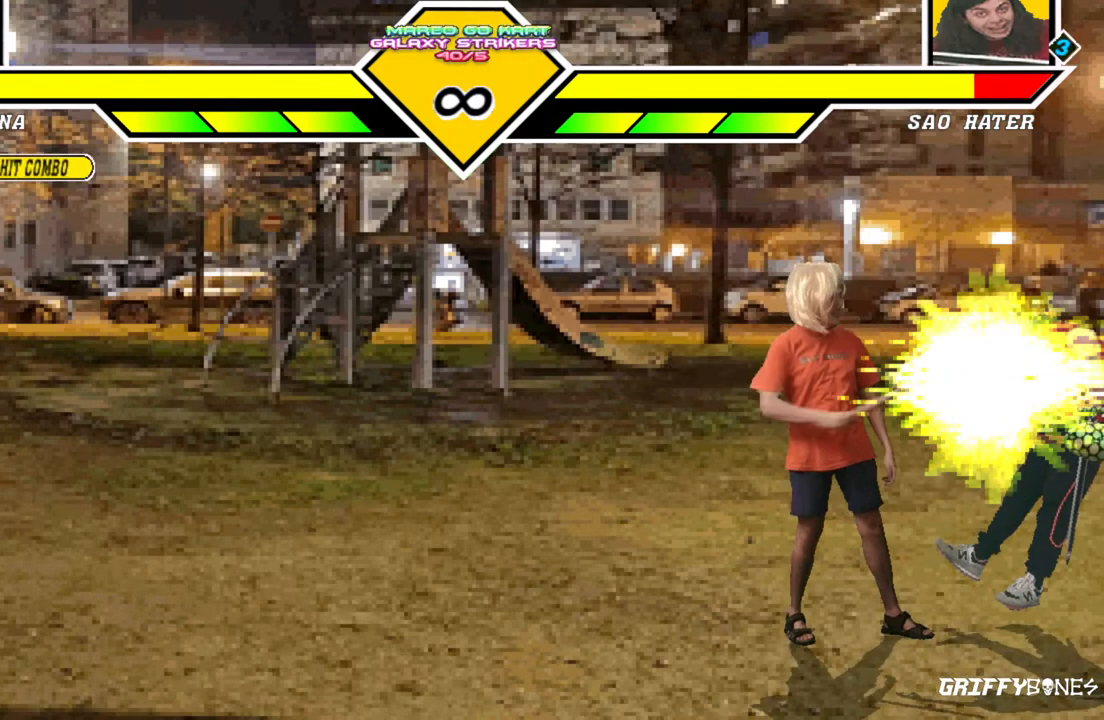
{"buttons": [], "events": []}
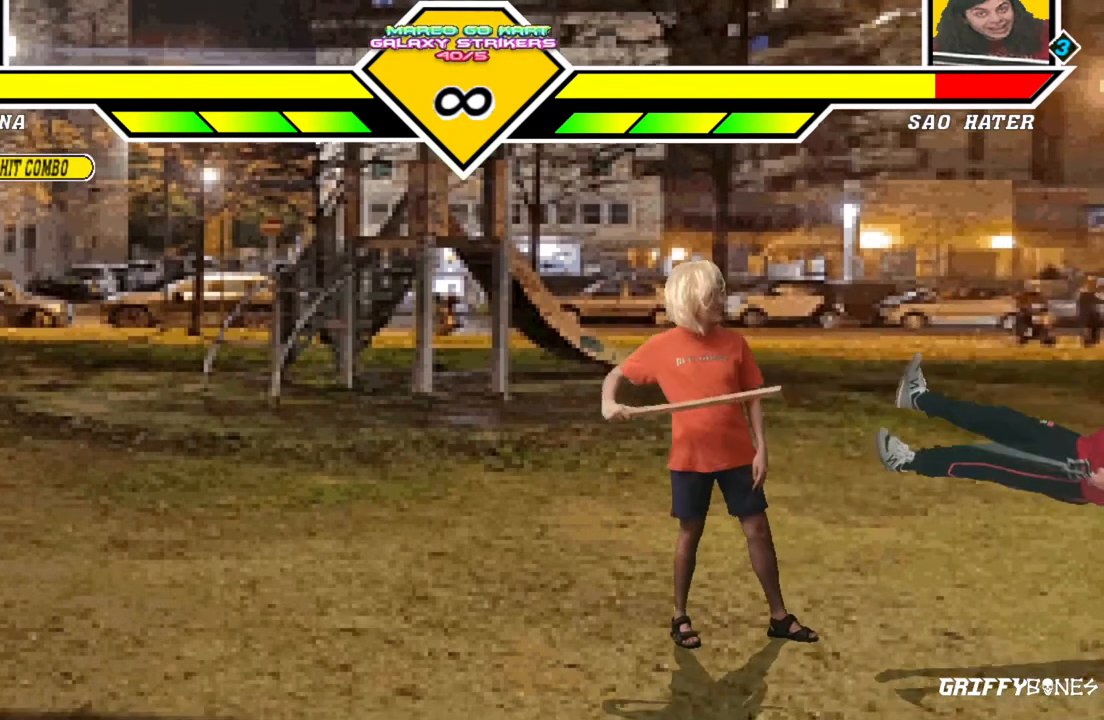
{"buttons": ["DPAD_RIGHT"], "events": [[117, "DPAD_RIGHT", "down"]]}
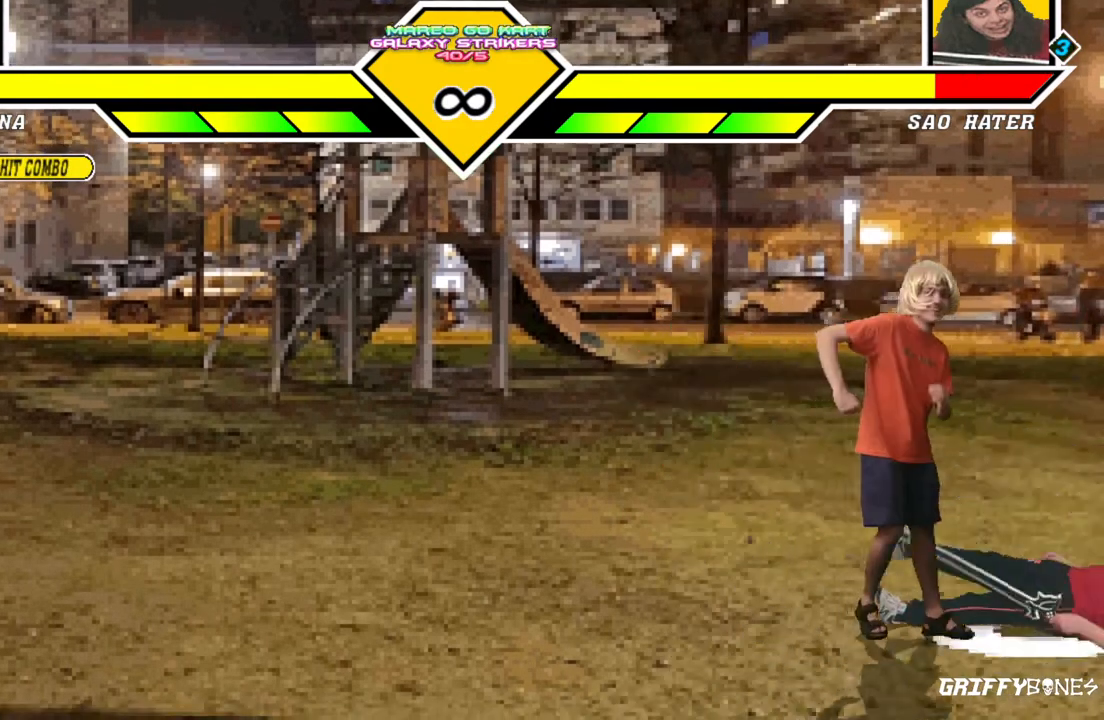
{"buttons": [], "events": [[200, "DPAD_RIGHT", "up"]]}
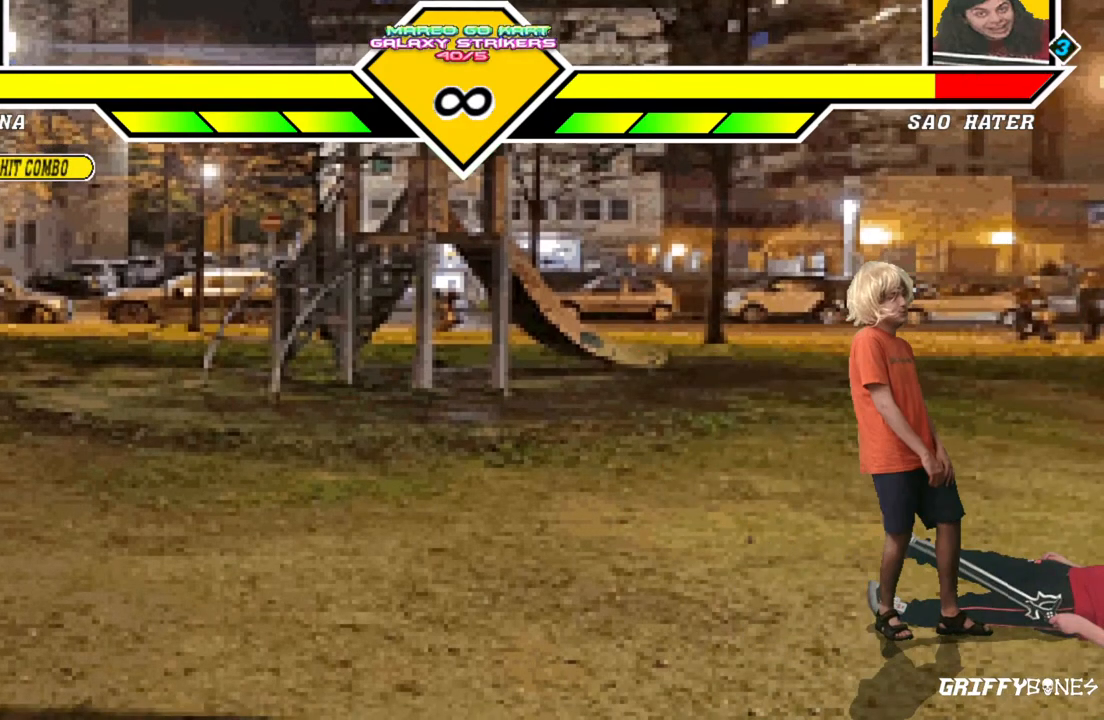
{"buttons": [], "events": []}
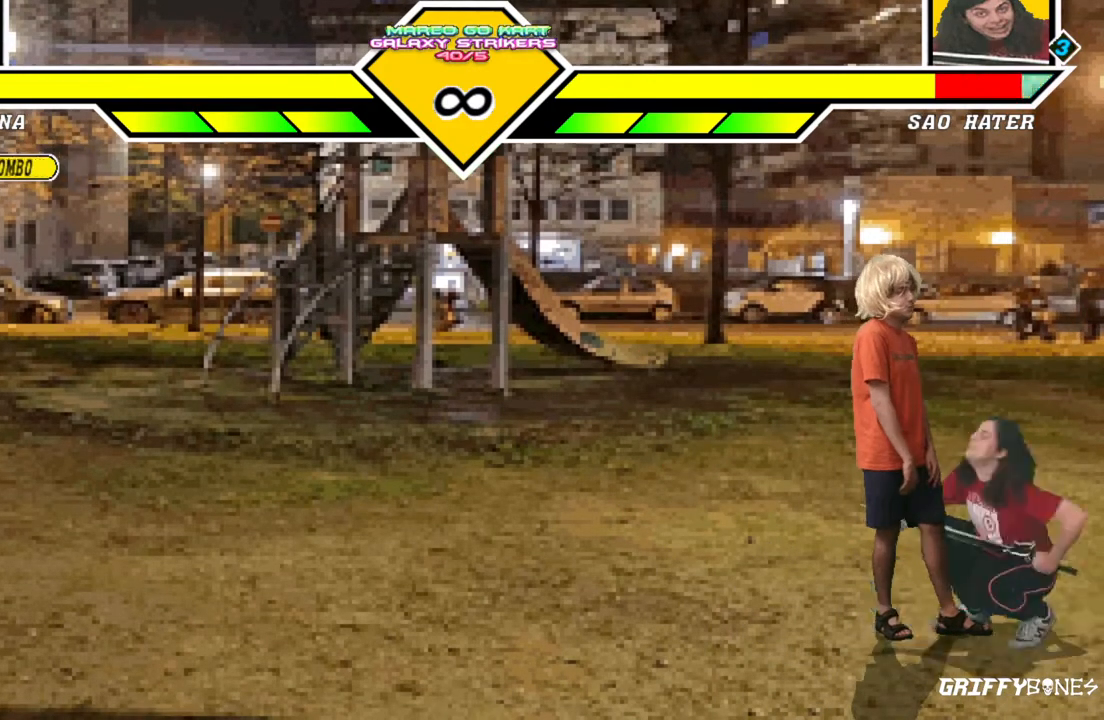
{"buttons": ["DPAD_DOWN", "DPAD_RIGHT"], "events": [[400, "DPAD_DOWN", "down"], [467, "DPAD_RIGHT", "down"]]}
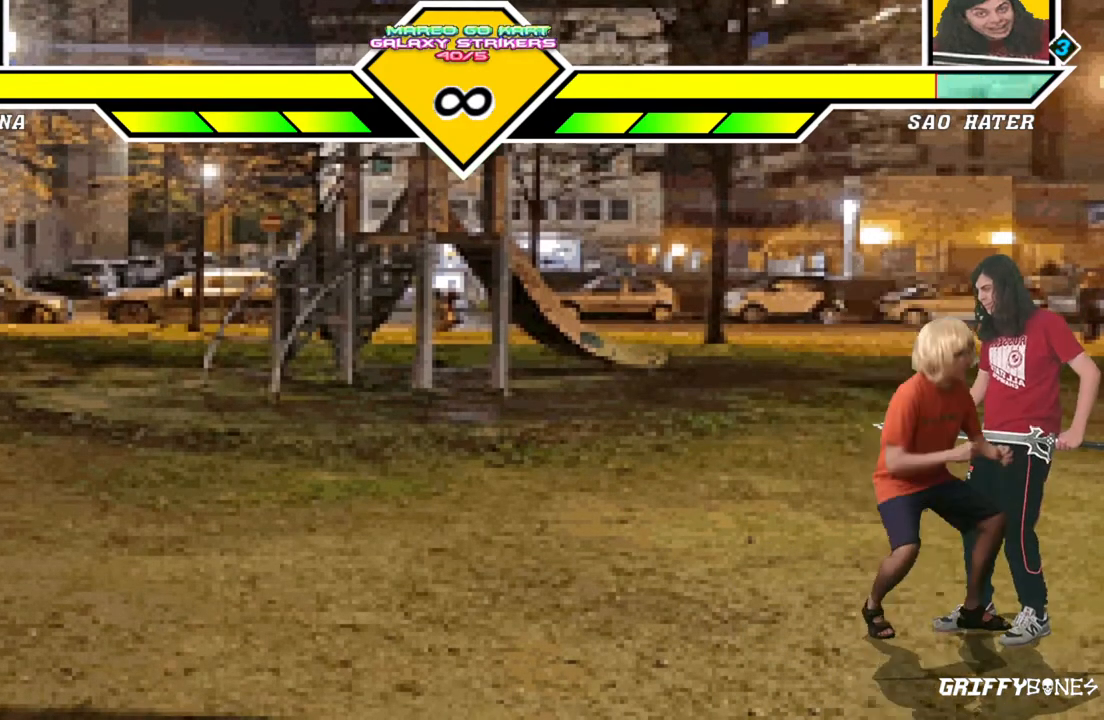
{"buttons": [], "events": [[50, "DPAD_DOWN", "up"], [117, "DPAD_RIGHT", "up"]]}
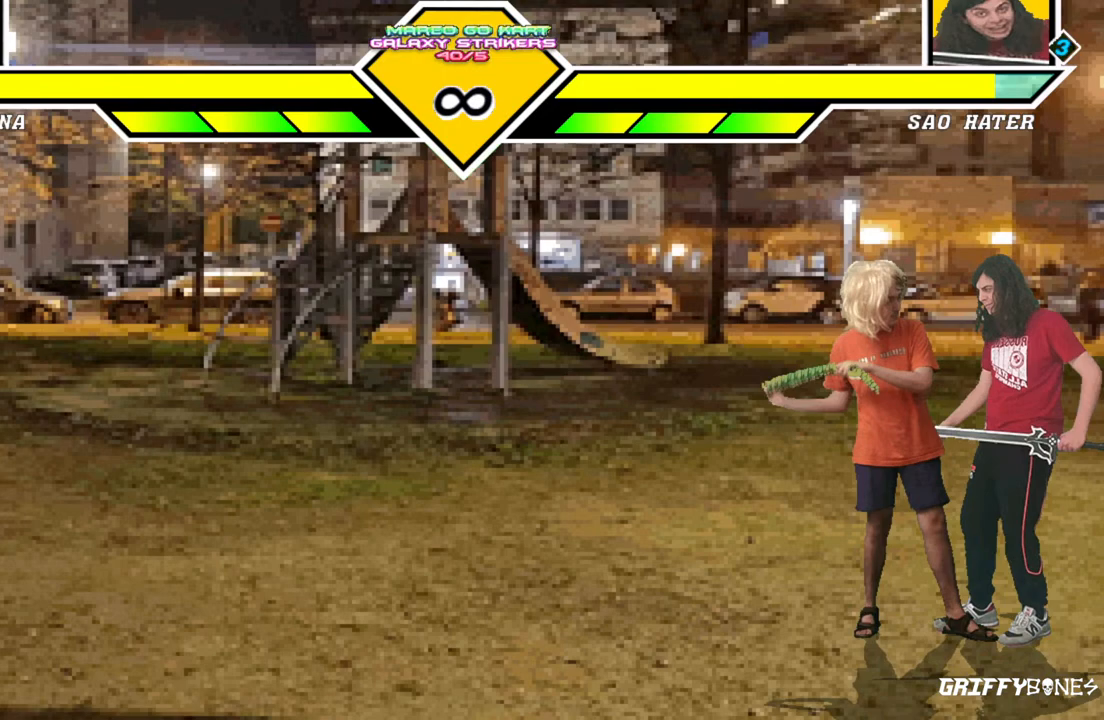
{"buttons": [], "events": []}
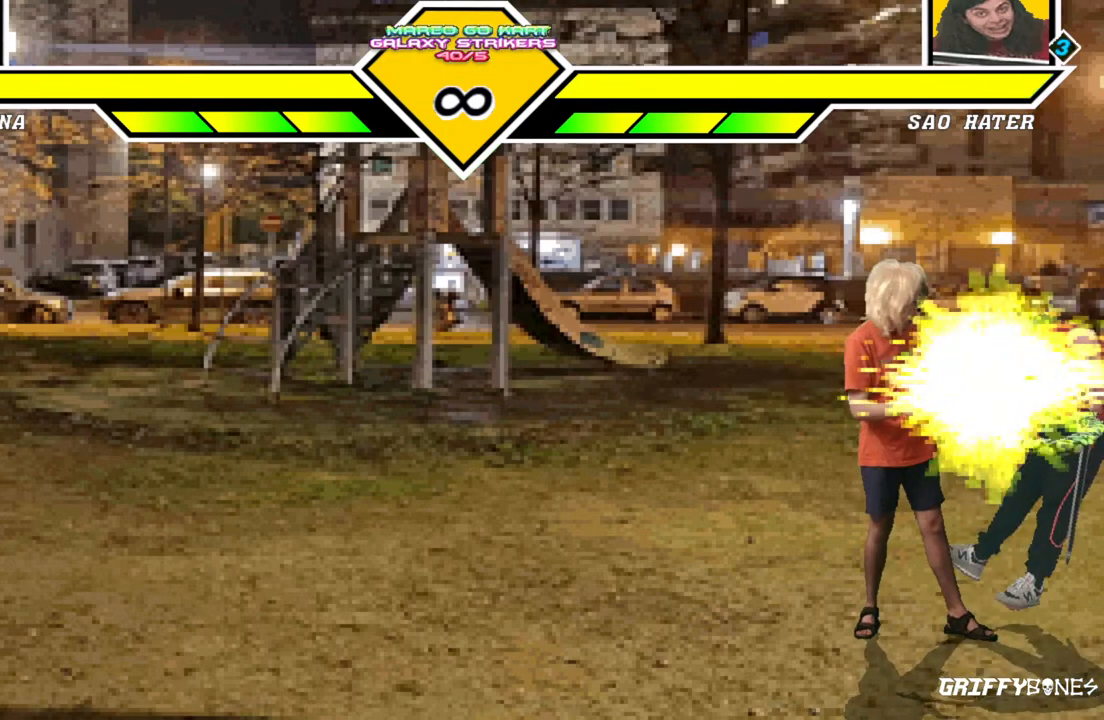
{"buttons": ["DPAD_LEFT"], "events": [[317, "DPAD_DOWN", "down"], [383, "DPAD_LEFT", "down"], [500, "DPAD_DOWN", "up"]]}
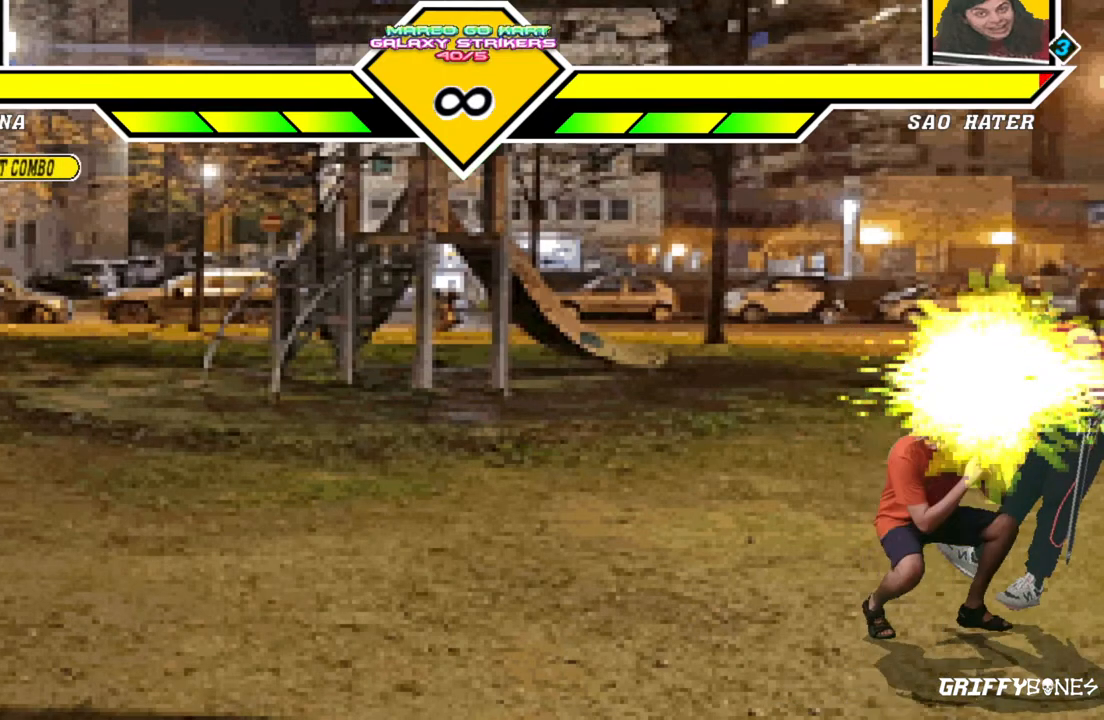
{"buttons": [], "events": [[50, "DPAD_LEFT", "up"]]}